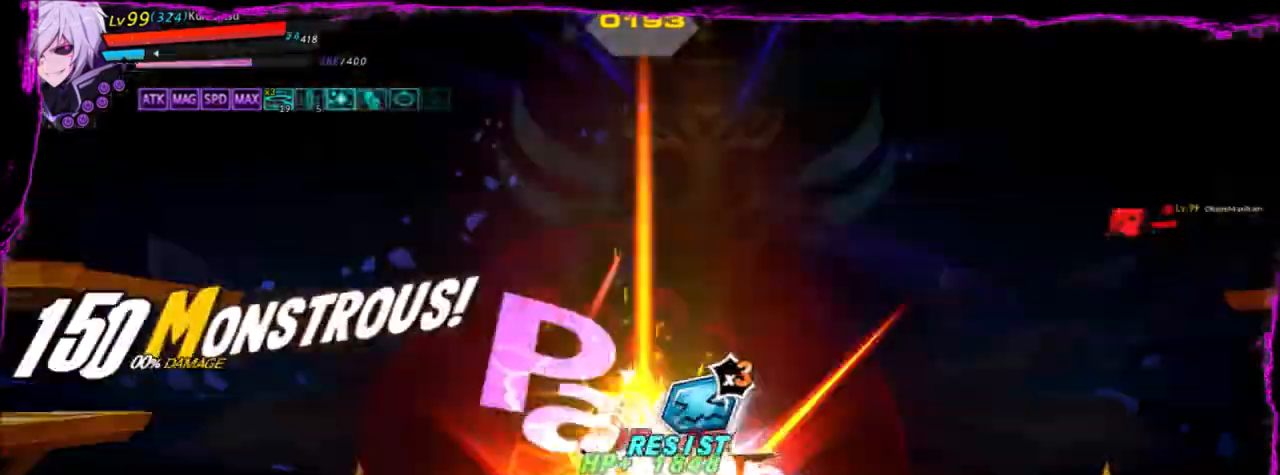
Gameplay with keyboard; each line is a JSON object with the keys held at the frame after it. "events" lists presses ("down") and releases ("up") of "a", "alt", "b", "c", "caps_lock", "ctrl", "d", "down", "e", "f", "g", "left", "q", "r", "right", "s", "shift", "space", "t", "tab", "up", "v", "w", "x" and "z" between this image and that frame as [ms after this image, input, new state], when the widget could be followed in between. No other keys are recorded. Mouse input is not recorded.
{"keys": [], "events": [[34, "right", "down"], [100, "left", "up"], [201, "a", "down"], [234, "a", "up"], [234, "right", "up"], [367, "a", "down"], [401, "a", "up"]]}
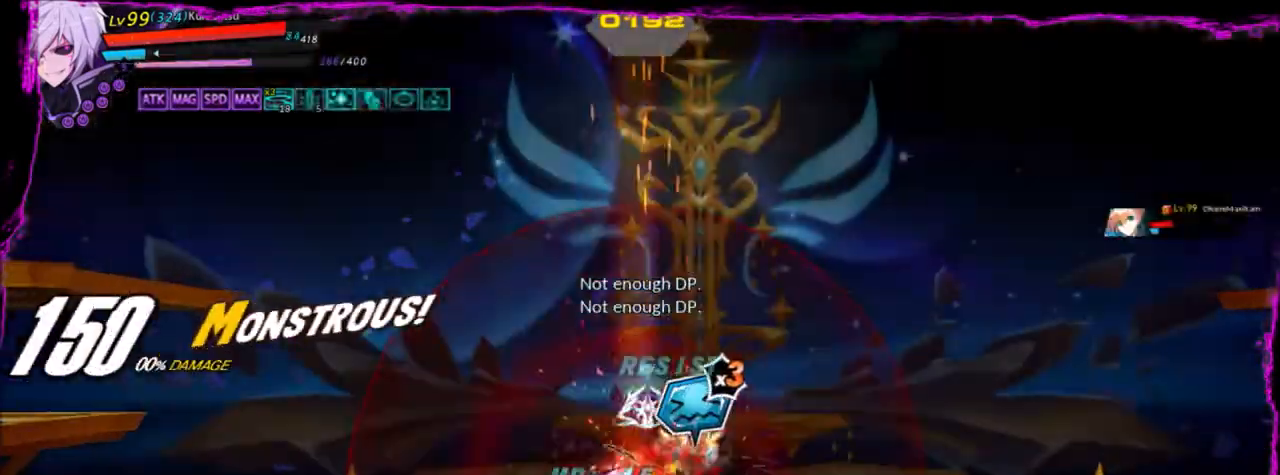
{"keys": [], "events": [[167, "q", "down"], [267, "q", "up"], [400, "q", "down"], [500, "q", "up"]]}
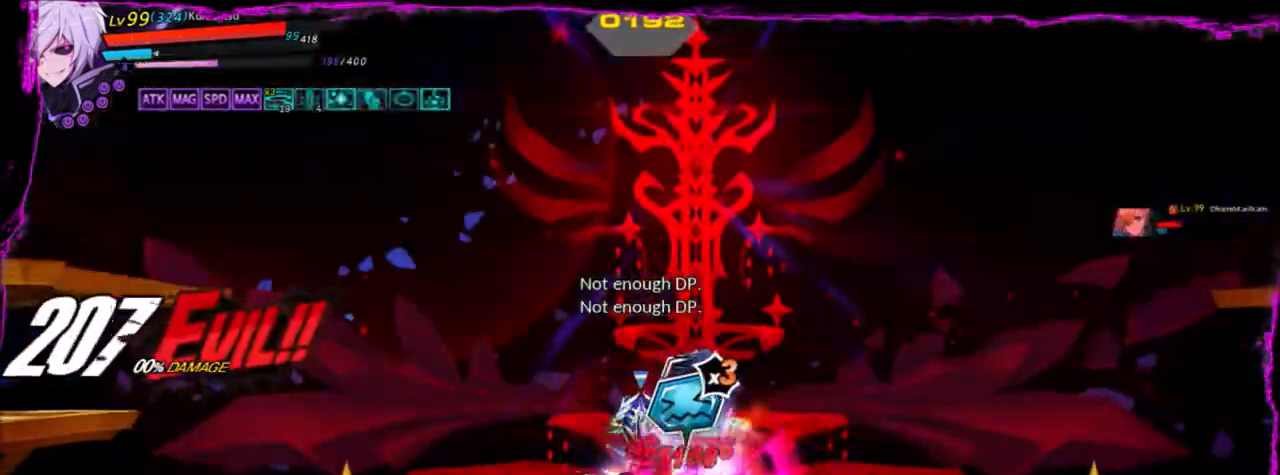
{"keys": [], "events": [[201, "right", "down"], [267, "ctrl", "down"], [367, "ctrl", "up"], [367, "z", "down"], [467, "right", "up"], [467, "z", "up"]]}
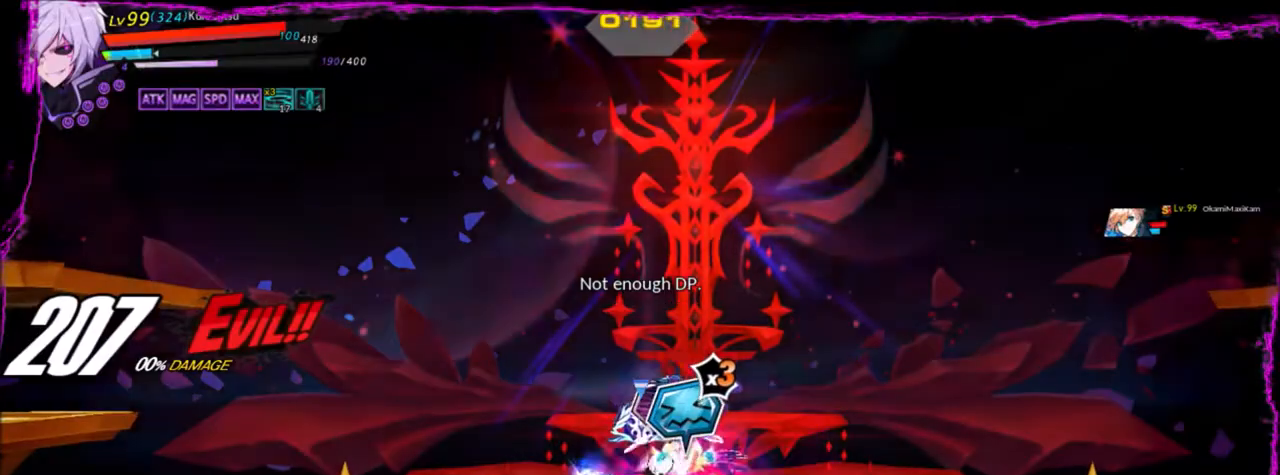
{"keys": [], "events": [[133, "q", "down"], [200, "q", "up"]]}
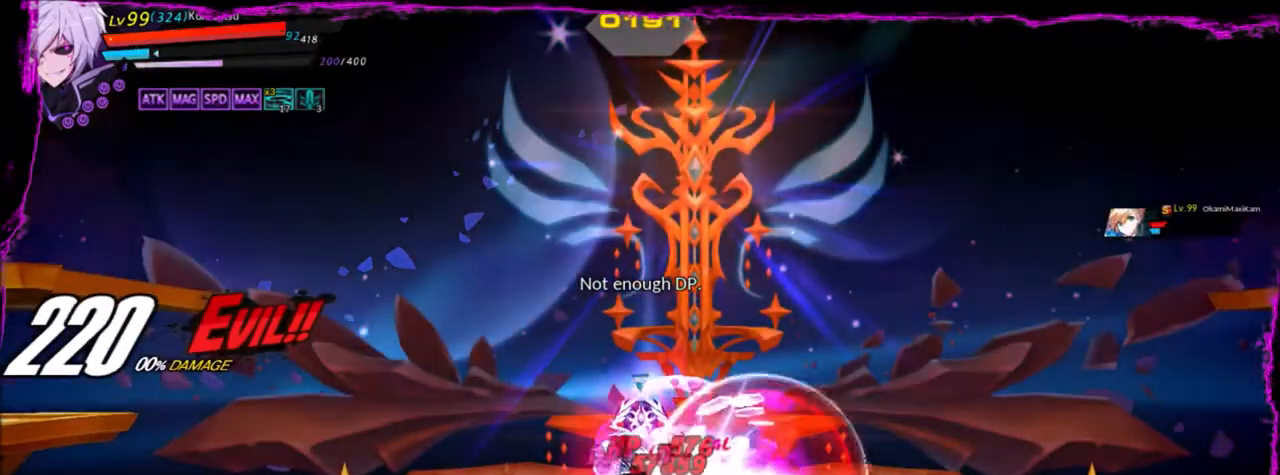
{"keys": ["alt", "right"], "events": [[100, "right", "down"], [234, "alt", "down"], [334, "alt", "up"], [434, "alt", "down"]]}
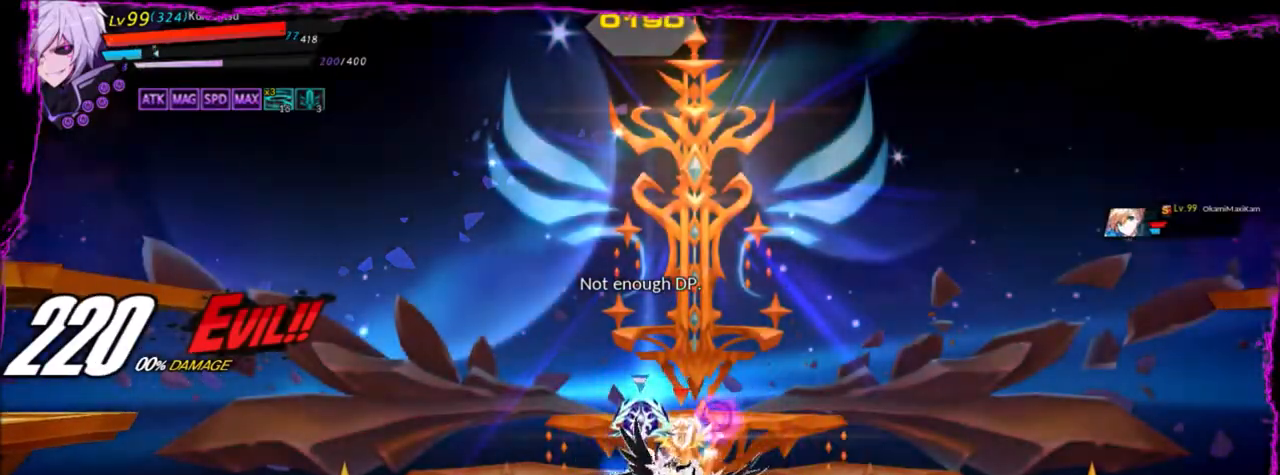
{"keys": ["right"], "events": [[33, "alt", "up"], [100, "right", "up"], [434, "right", "down"]]}
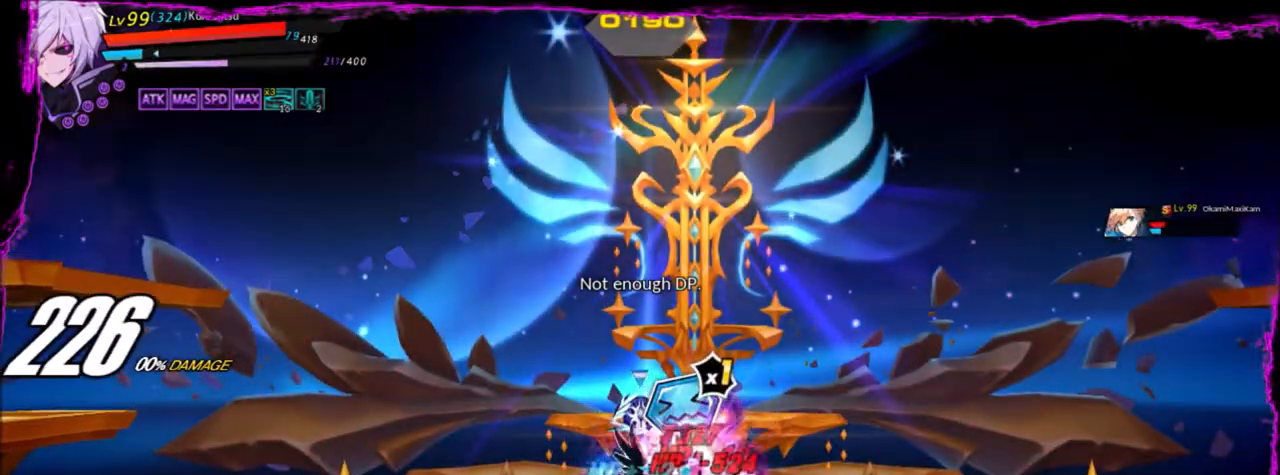
{"keys": ["left"], "events": [[34, "right", "up"], [100, "right", "down"], [134, "up", "down"], [134, "z", "down"], [167, "right", "up"], [234, "up", "up"], [234, "x", "down"], [234, "z", "up"], [267, "x", "up"], [334, "left", "down"]]}
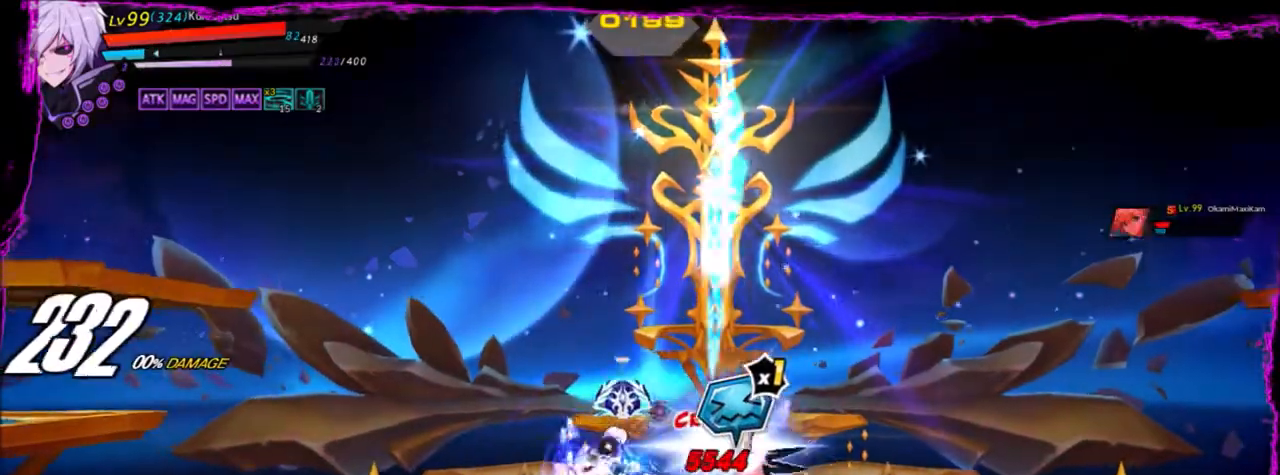
{"keys": ["c", "left"], "events": [[467, "c", "down"]]}
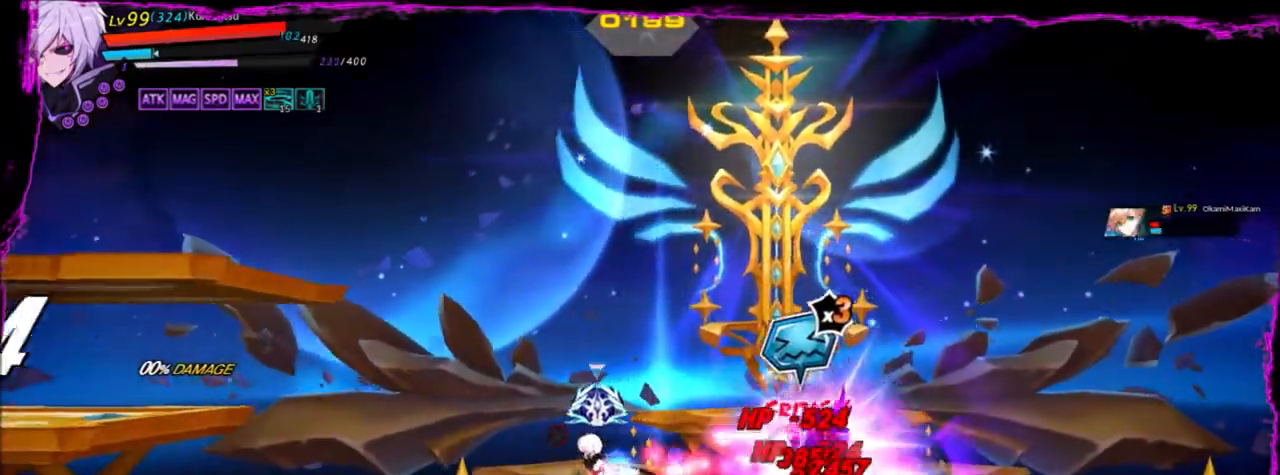
{"keys": ["left"], "events": [[67, "c", "up"]]}
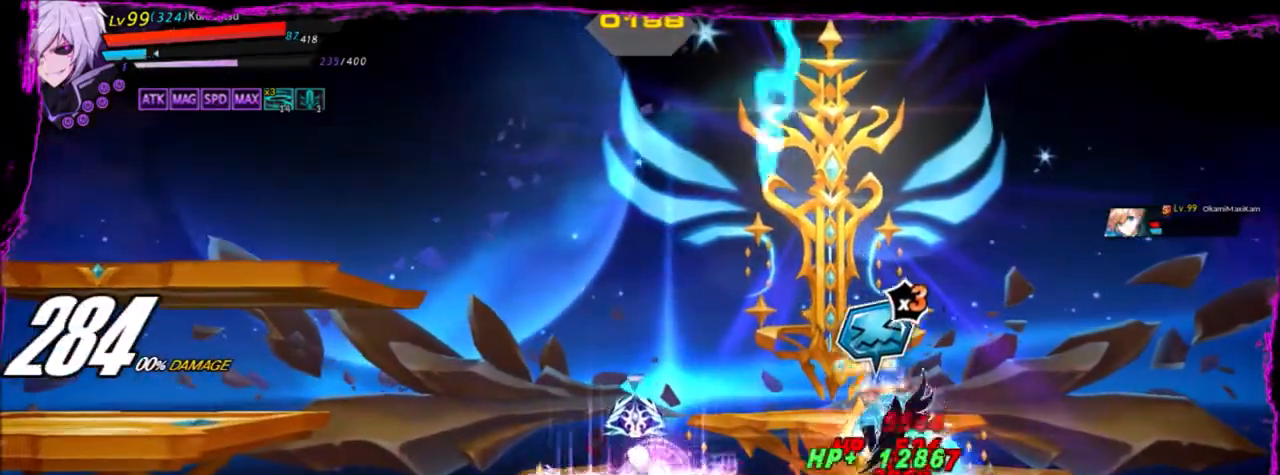
{"keys": ["right"], "events": [[367, "right", "down"], [400, "left", "up"], [400, "z", "down"], [500, "z", "up"]]}
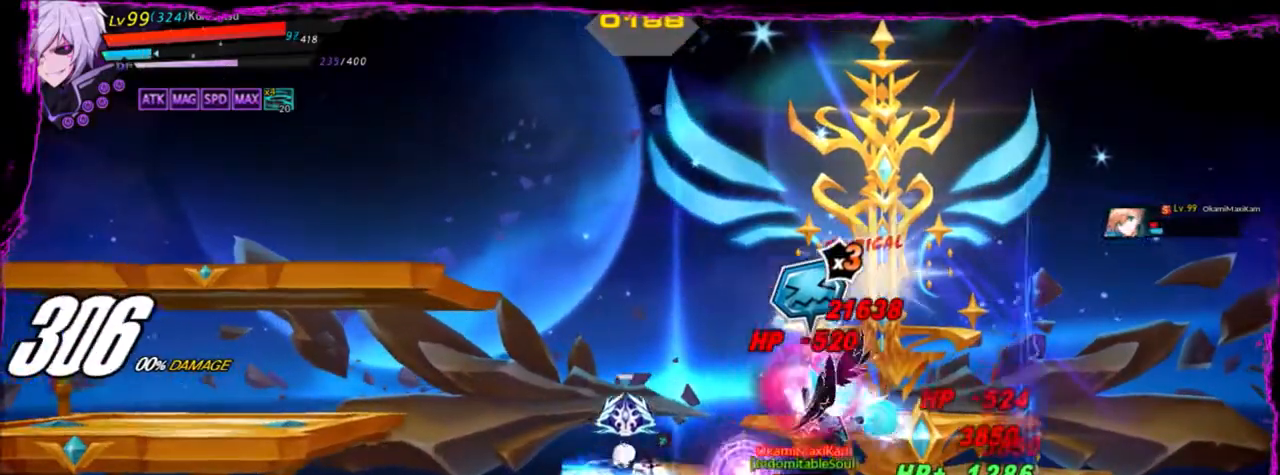
{"keys": [], "events": [[100, "e", "down"], [134, "right", "up"], [167, "e", "up"]]}
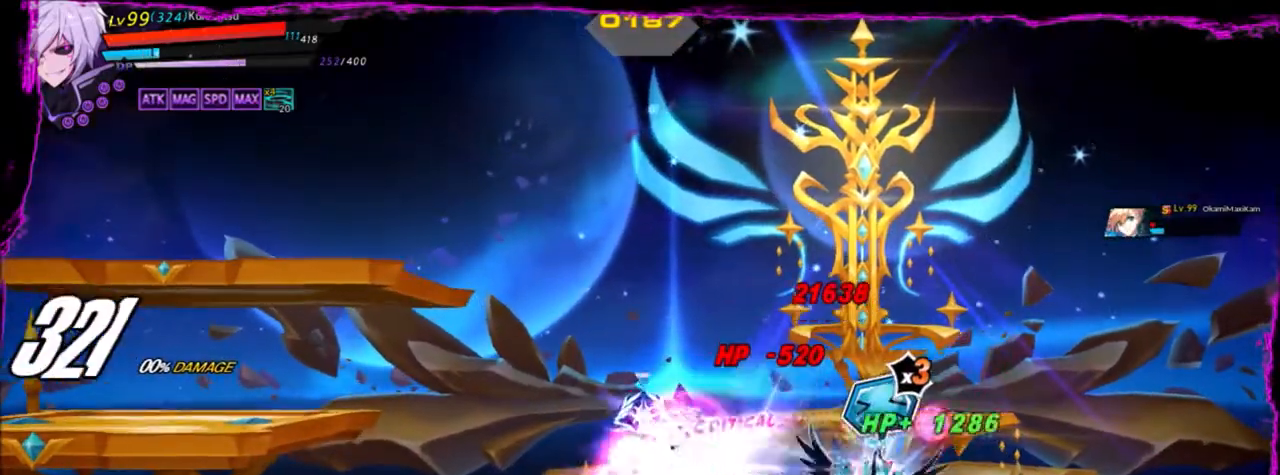
{"keys": ["left"], "events": [[100, "right", "down"], [133, "right", "up"], [233, "right", "down"], [267, "up", "down"], [267, "z", "down"], [367, "right", "up"], [367, "up", "up"], [367, "x", "down"], [400, "z", "up"], [467, "x", "up"], [500, "left", "down"]]}
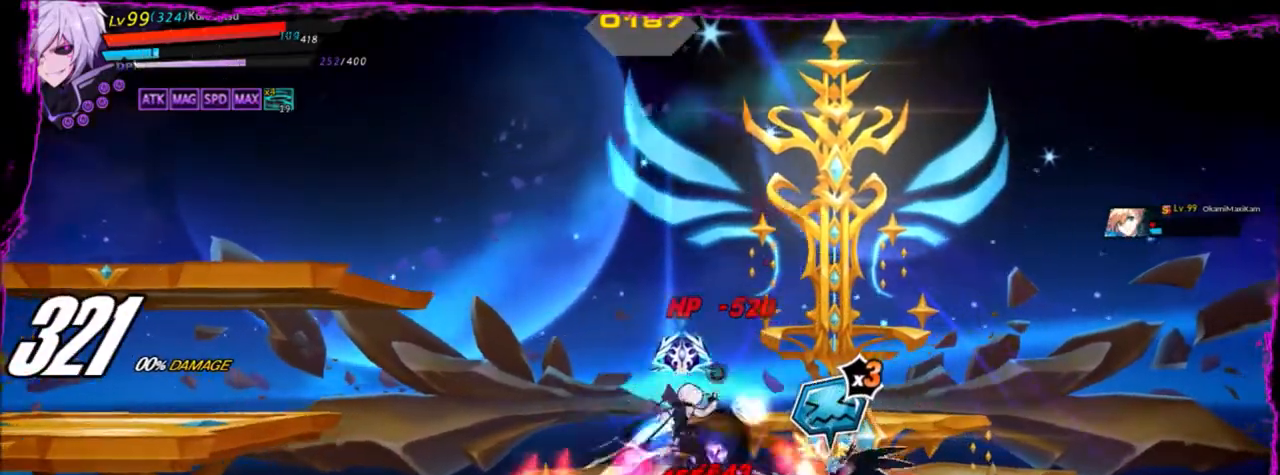
{"keys": ["right"], "events": [[467, "left", "up"], [467, "right", "down"]]}
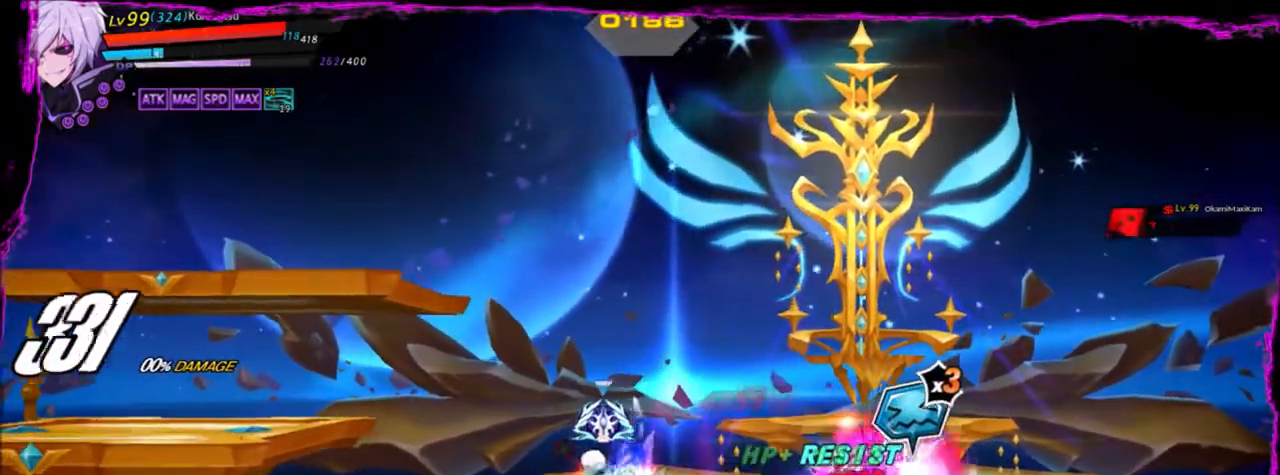
{"keys": ["right"], "events": []}
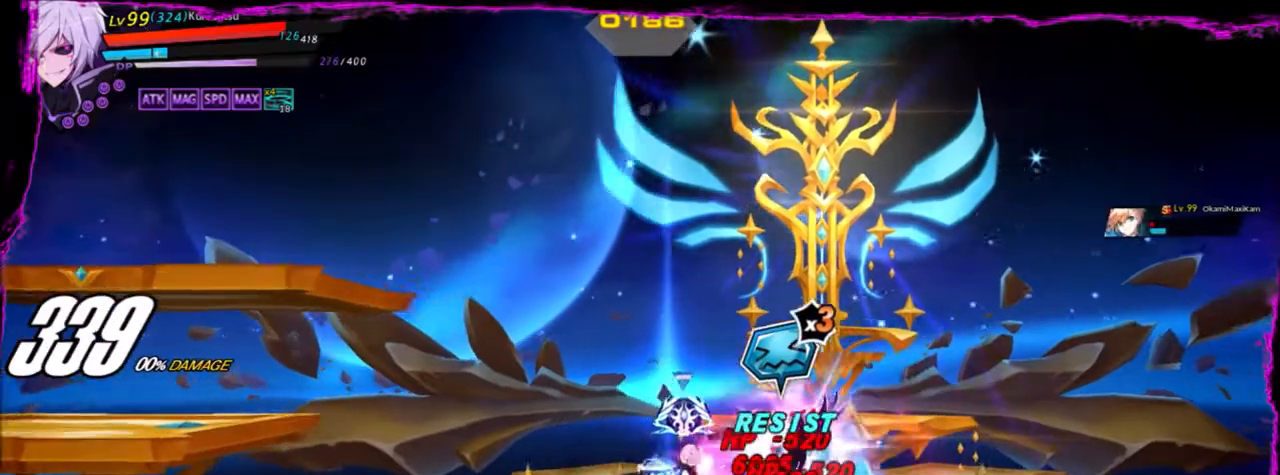
{"keys": ["z"], "events": [[234, "right", "up"], [367, "left", "down"], [467, "left", "up"], [467, "z", "down"]]}
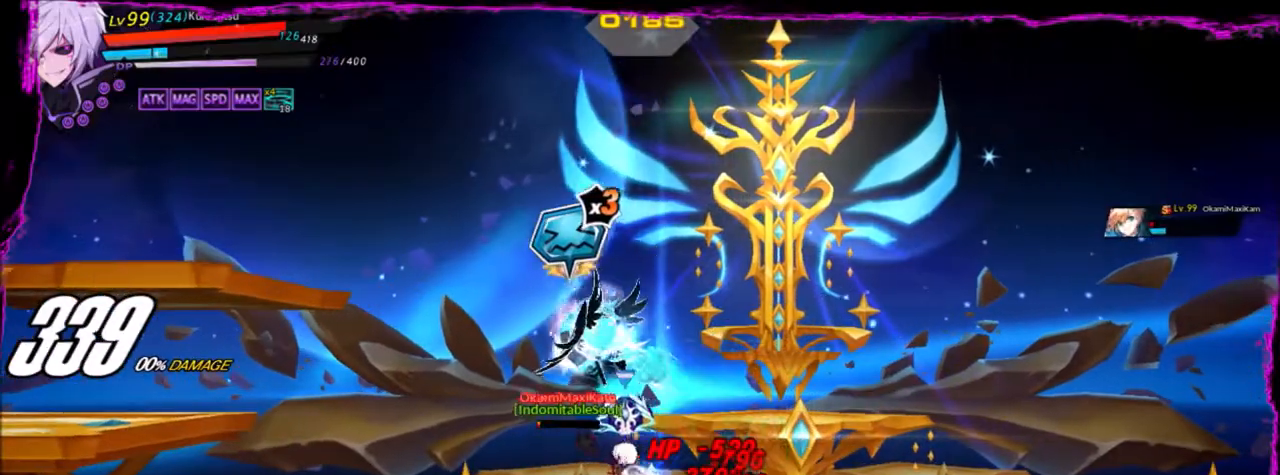
{"keys": [], "events": [[33, "z", "up"], [100, "d", "down"], [200, "d", "up"], [400, "left", "down"], [500, "left", "up"]]}
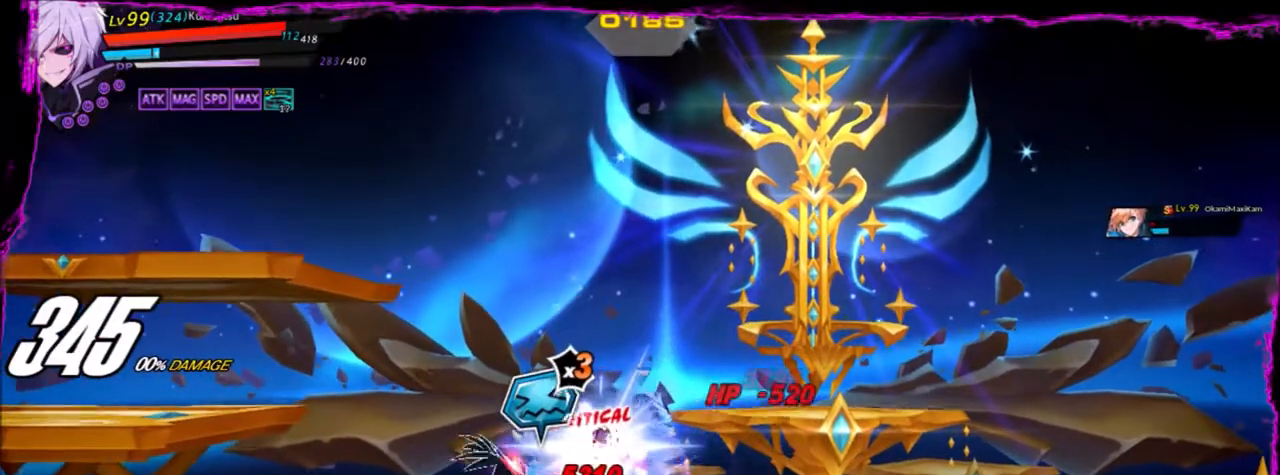
{"keys": [], "events": [[100, "left", "down"], [134, "up", "down"], [267, "left", "up"], [267, "up", "up"]]}
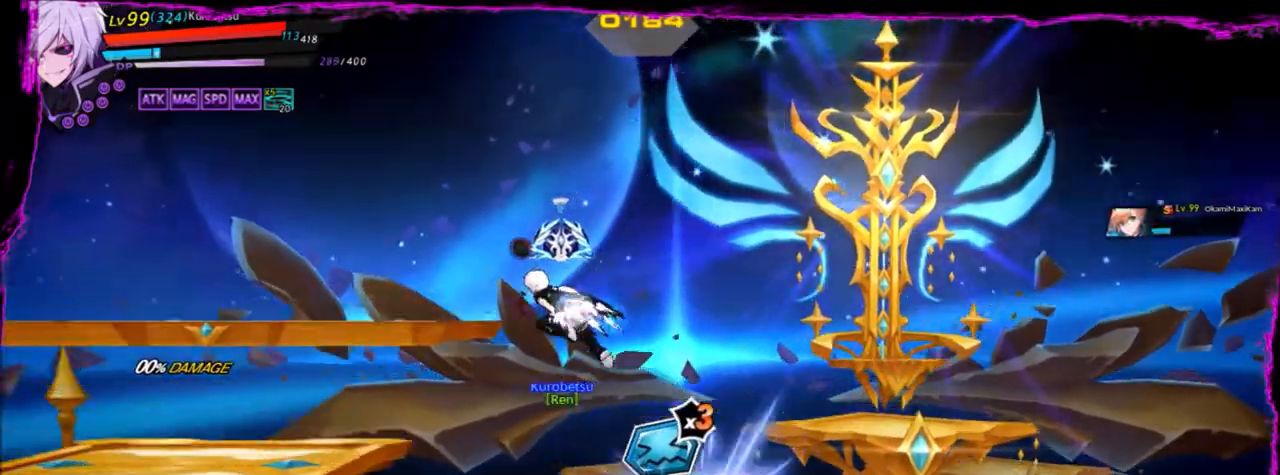
{"keys": [], "events": [[233, "right", "down"], [400, "right", "up"]]}
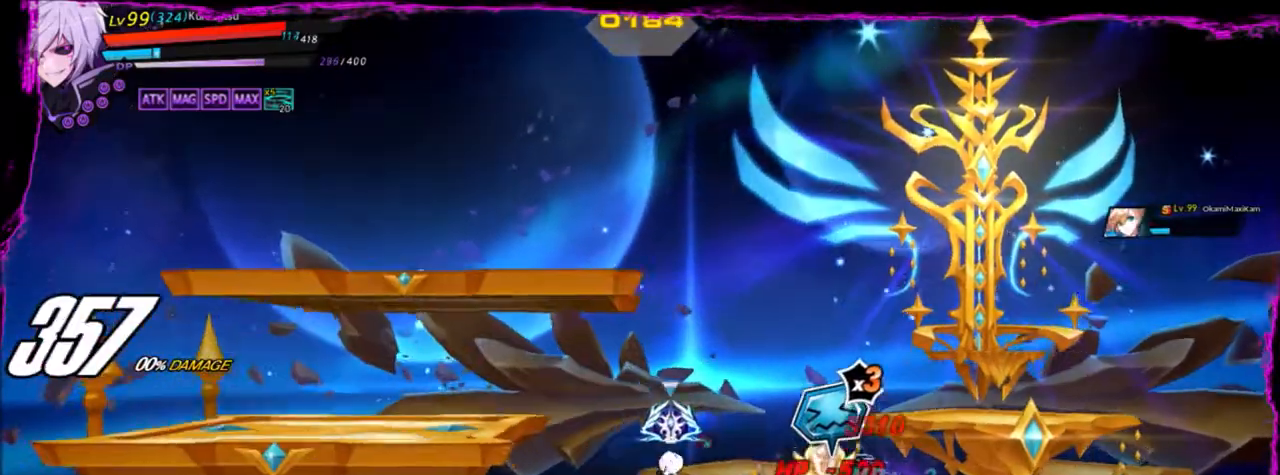
{"keys": [], "events": [[34, "alt", "down"], [67, "alt", "up"], [167, "alt", "down"], [267, "alt", "up"]]}
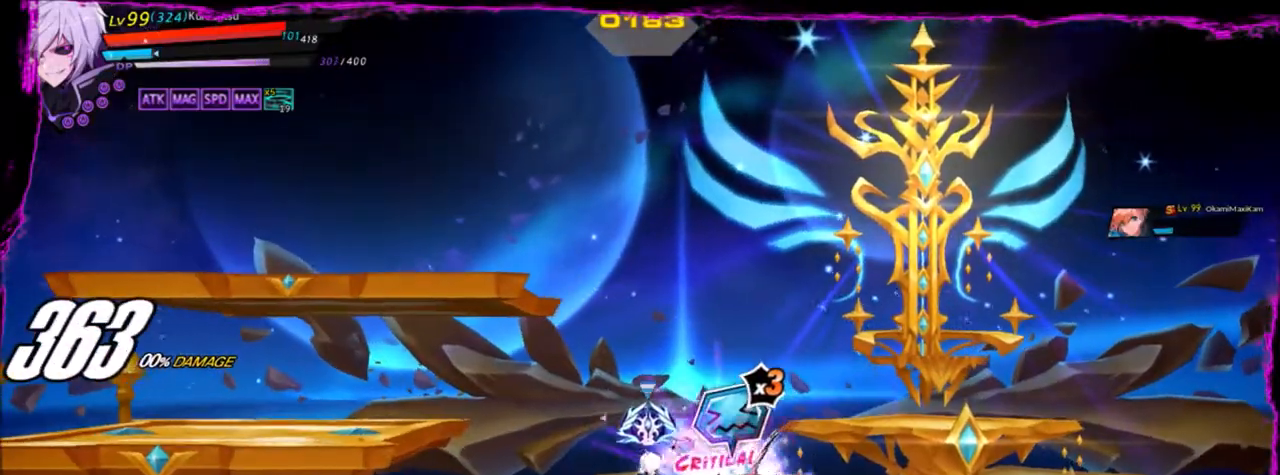
{"keys": ["right", "z"], "events": [[133, "right", "down"], [300, "z", "down"], [400, "z", "up"], [467, "z", "down"]]}
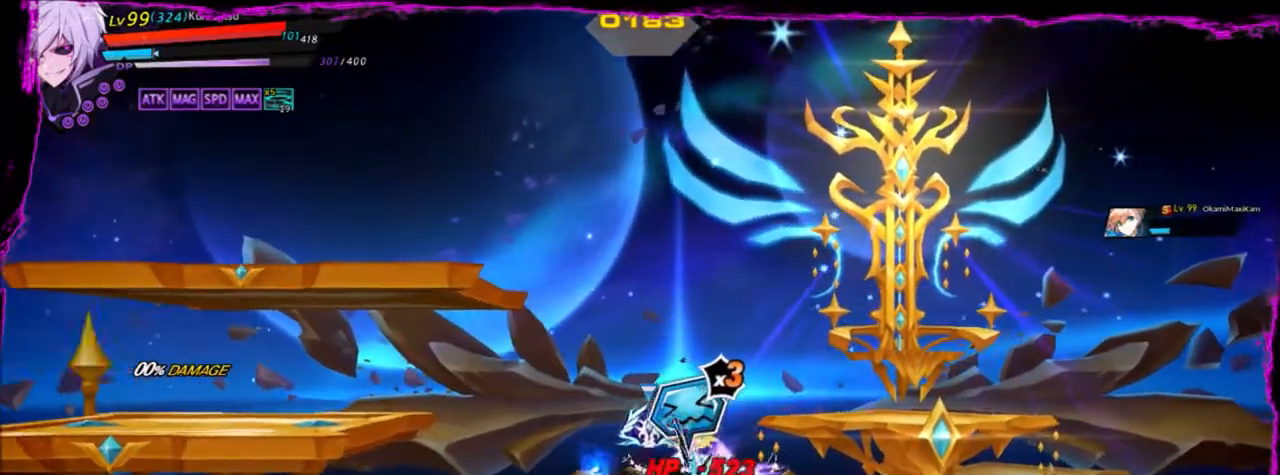
{"keys": ["right"], "events": [[34, "z", "up"], [100, "z", "down"], [201, "z", "up"], [234, "z", "down"], [334, "z", "up"], [367, "z", "down"], [467, "z", "up"]]}
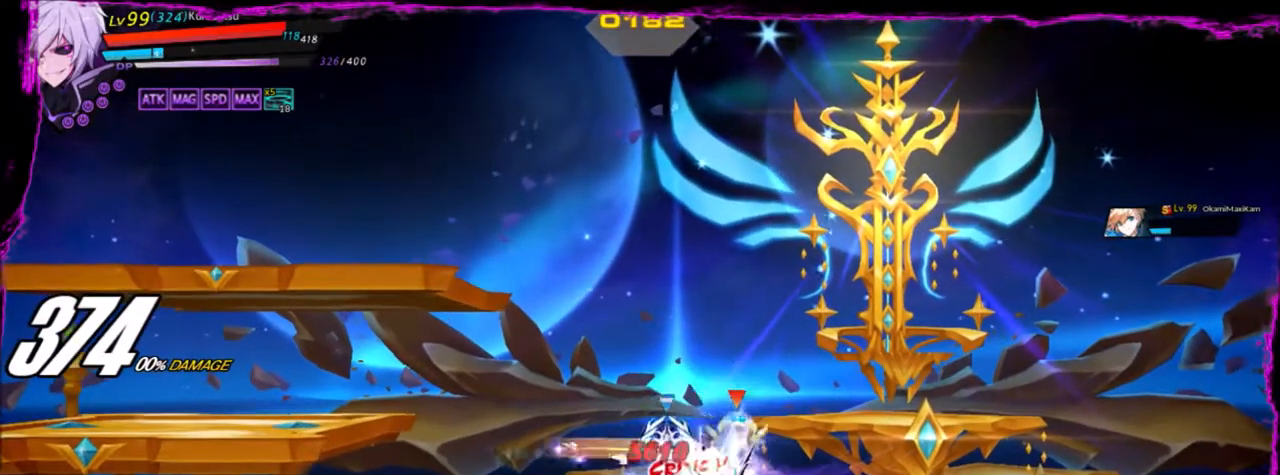
{"keys": ["right"], "events": [[67, "z", "down"], [133, "z", "up"]]}
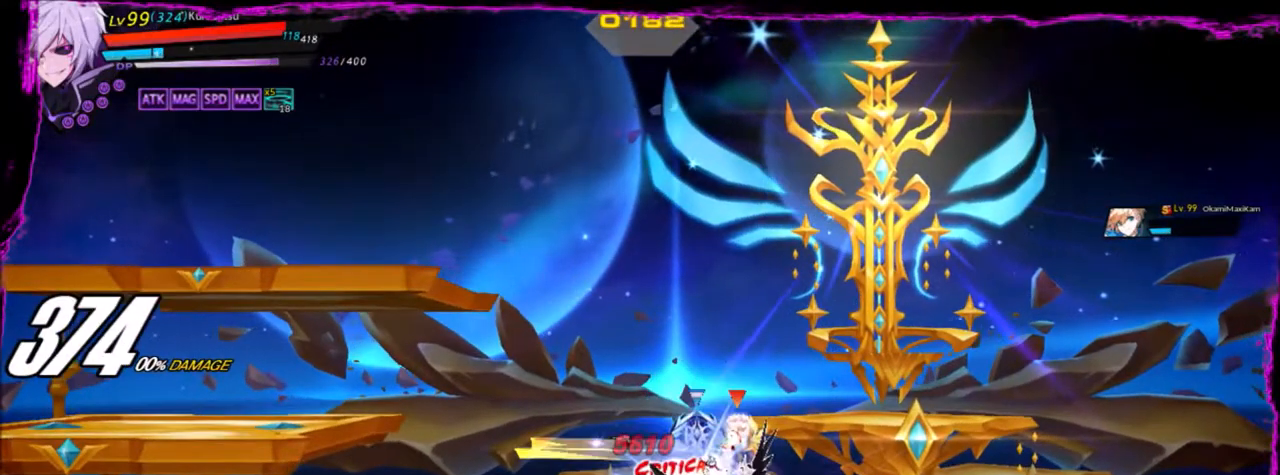
{"keys": [], "events": [[134, "right", "up"]]}
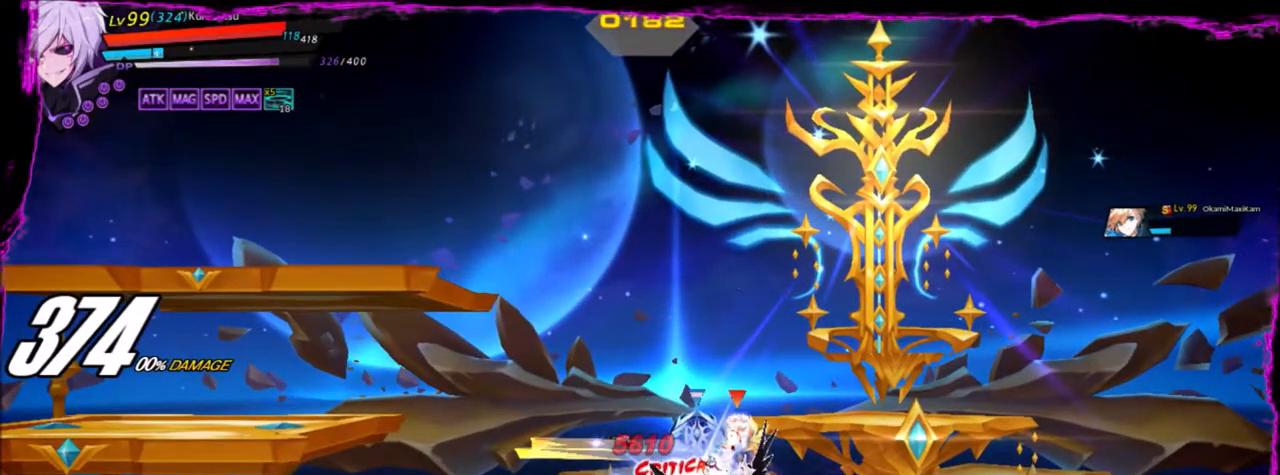
{"keys": [], "events": []}
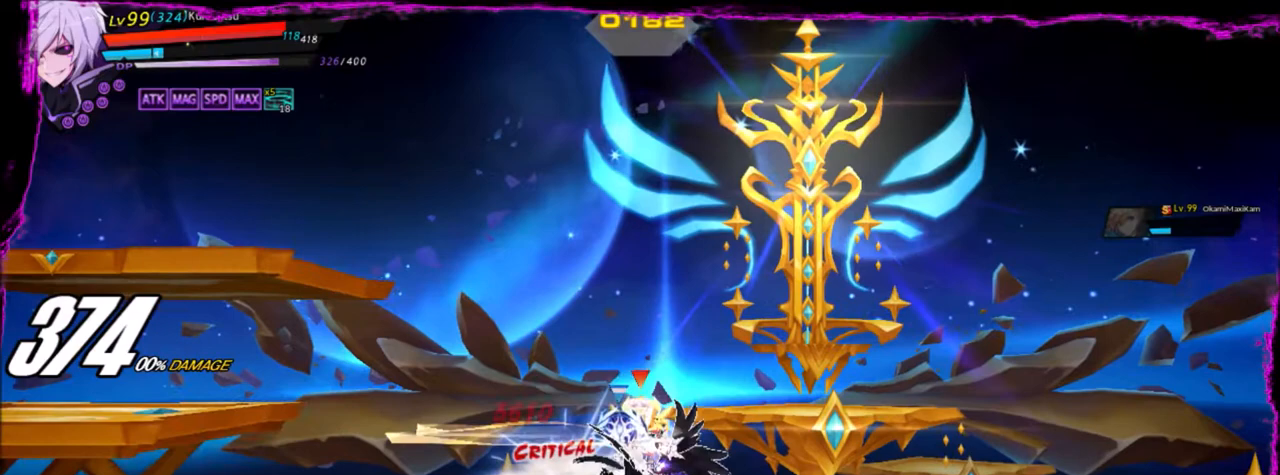
{"keys": [], "events": []}
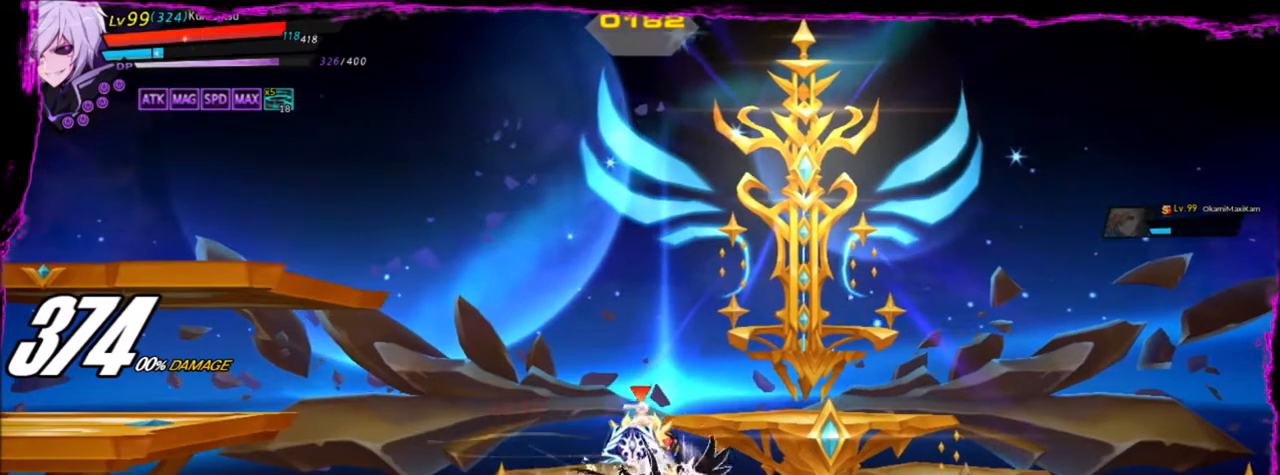
{"keys": [], "events": []}
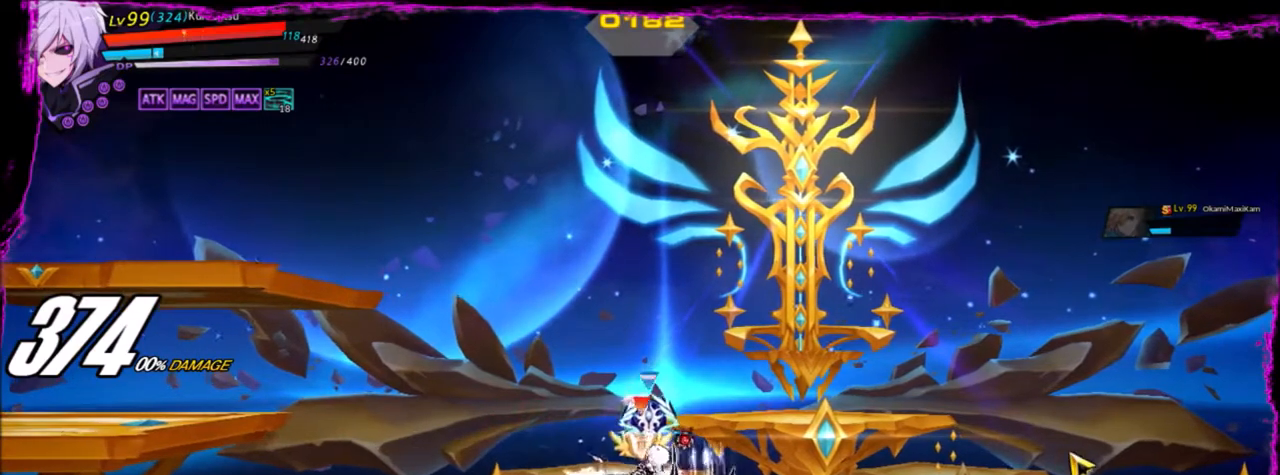
{"keys": [], "events": []}
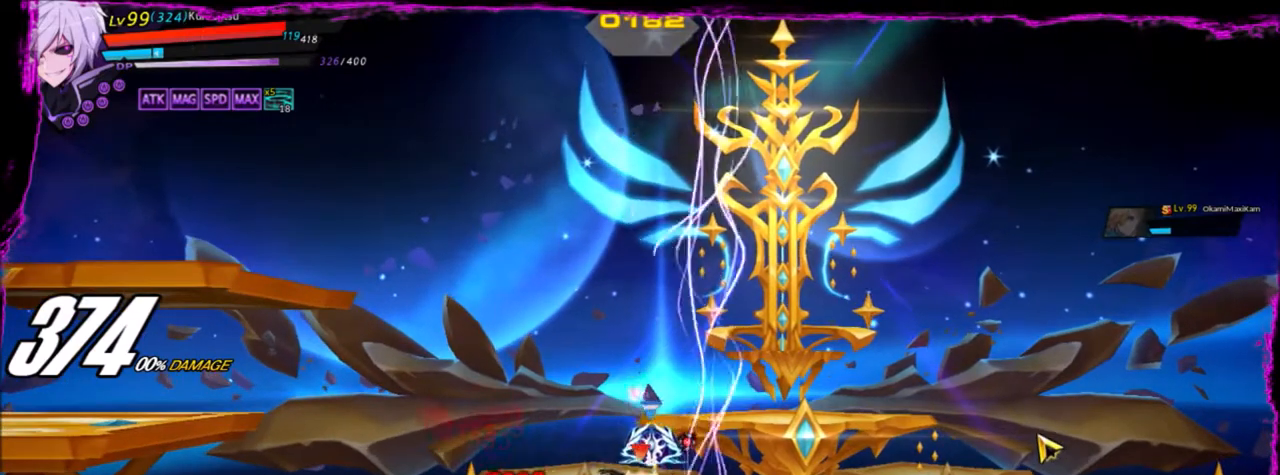
{"keys": [], "events": []}
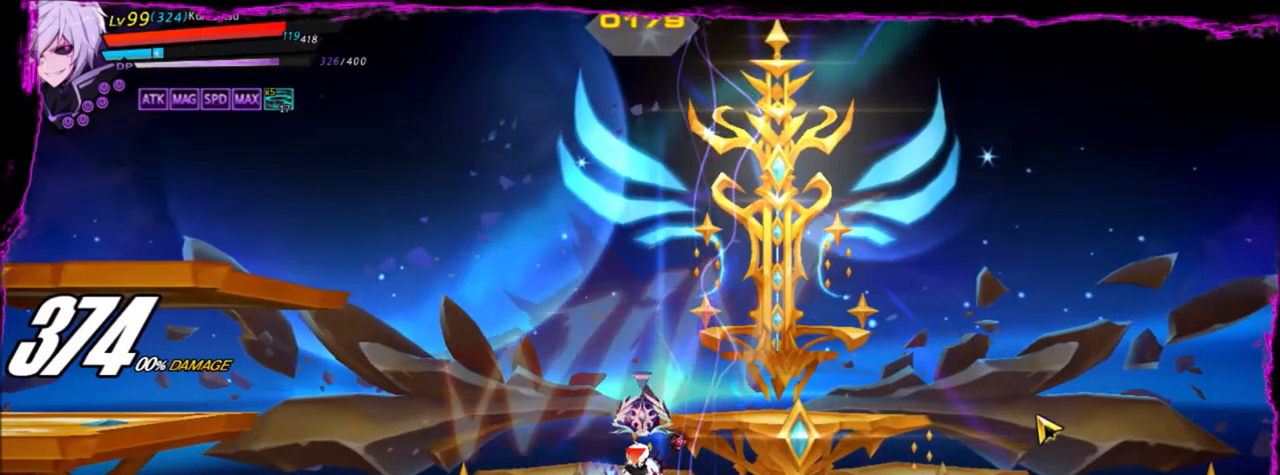
{"keys": [], "events": []}